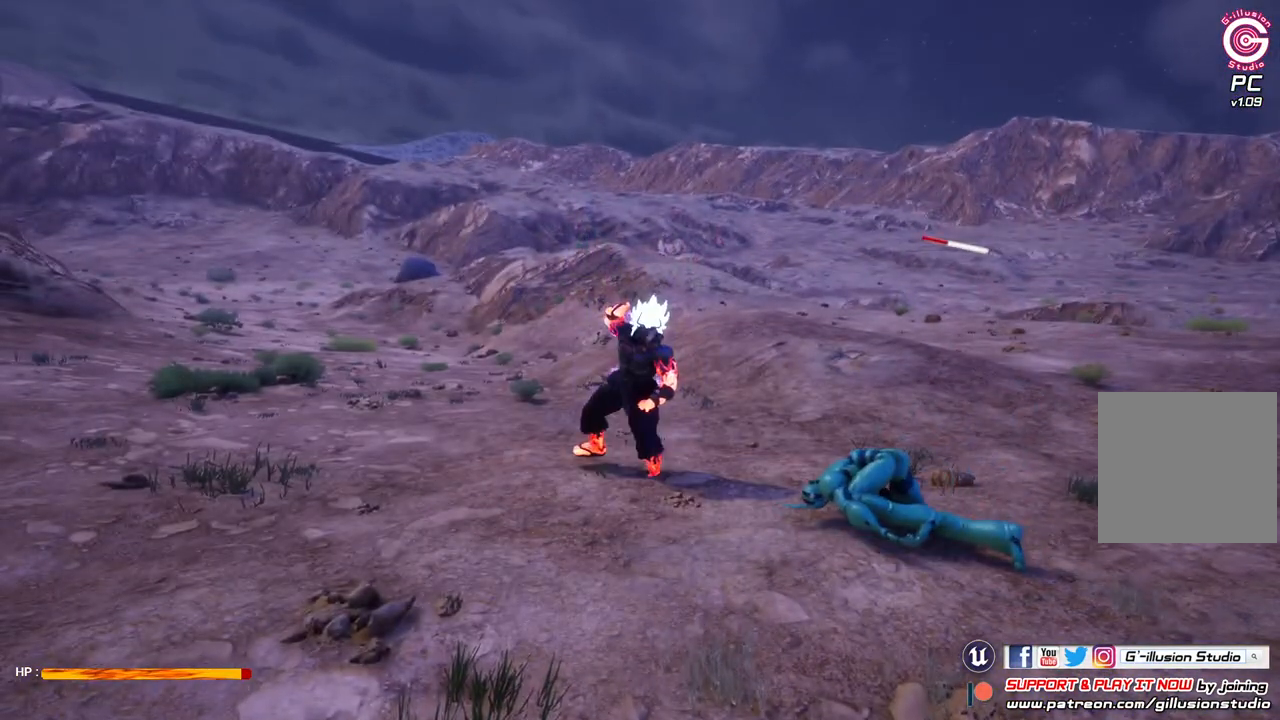
Gameplay with a controller (Xbox layout); each line is a JSON object with the inputs held at the frame after it. "events" lists button and stick changes between this image and that frame as [ms after this image, input, new state], when the widget could be followed in between.
{"buttons": ["A", "L2"], "left_stick": "center", "right_stick": "center", "events": [[133, "L2", "down"], [333, "A", "down"]]}
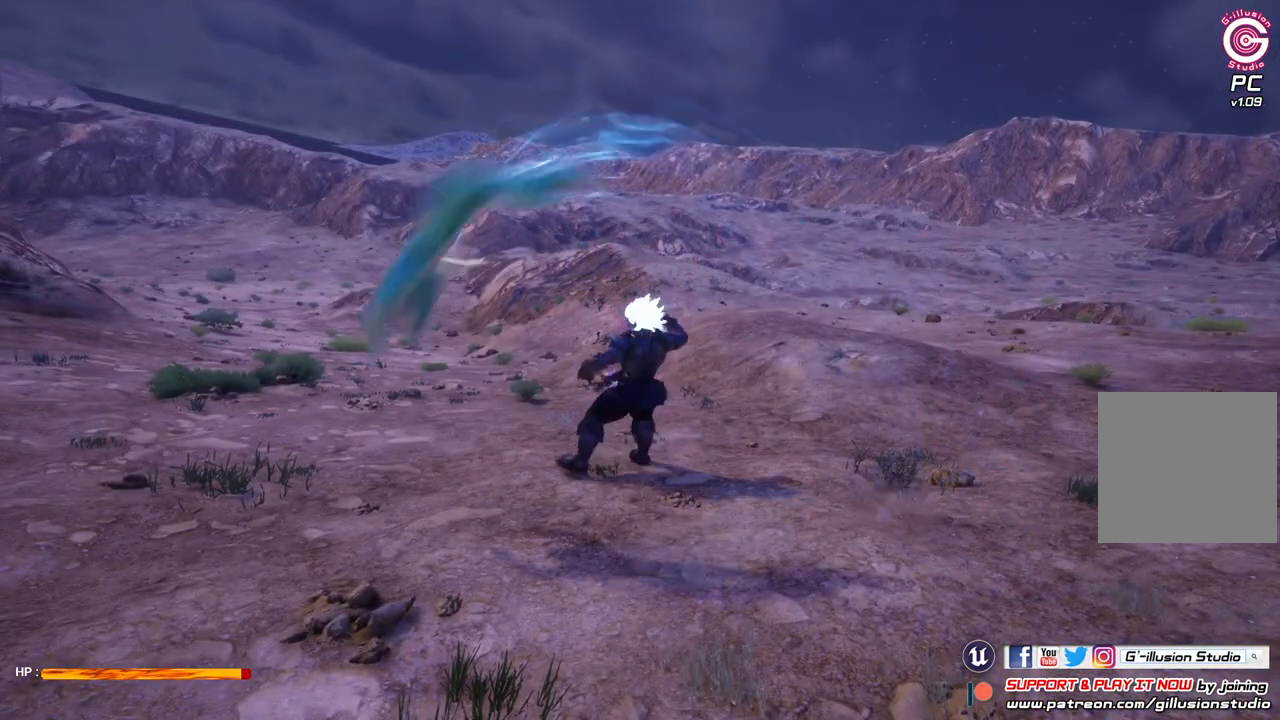
{"buttons": ["A", "L2"], "left_stick": "center", "right_stick": "center", "events": []}
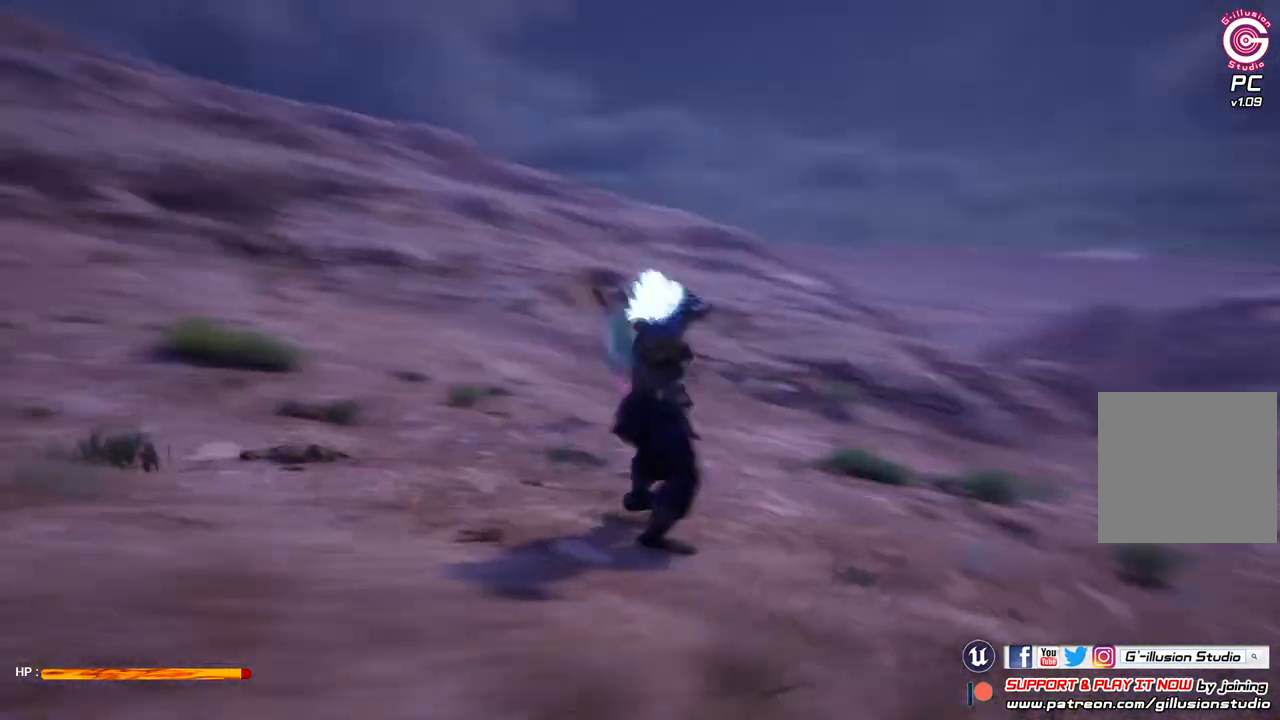
{"buttons": ["A", "L2"], "left_stick": "center", "right_stick": "center", "events": []}
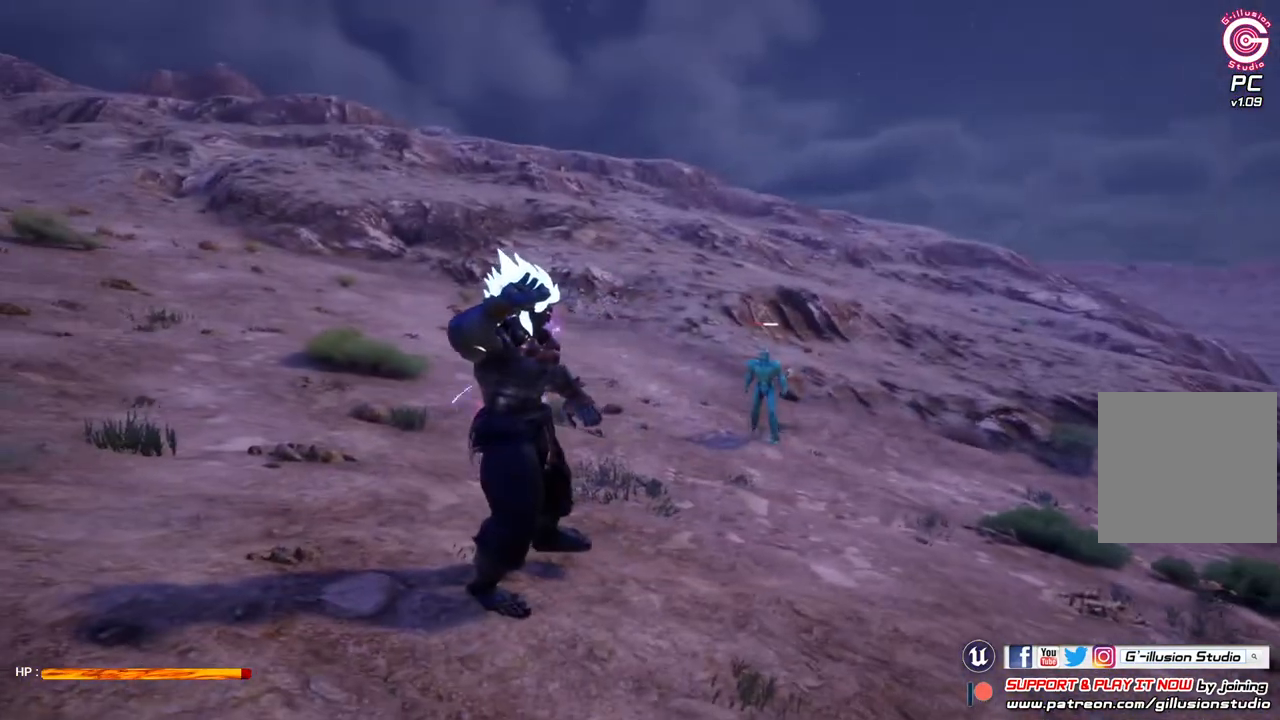
{"buttons": ["L2"], "left_stick": "center", "right_stick": "center", "events": [[300, "A", "up"]]}
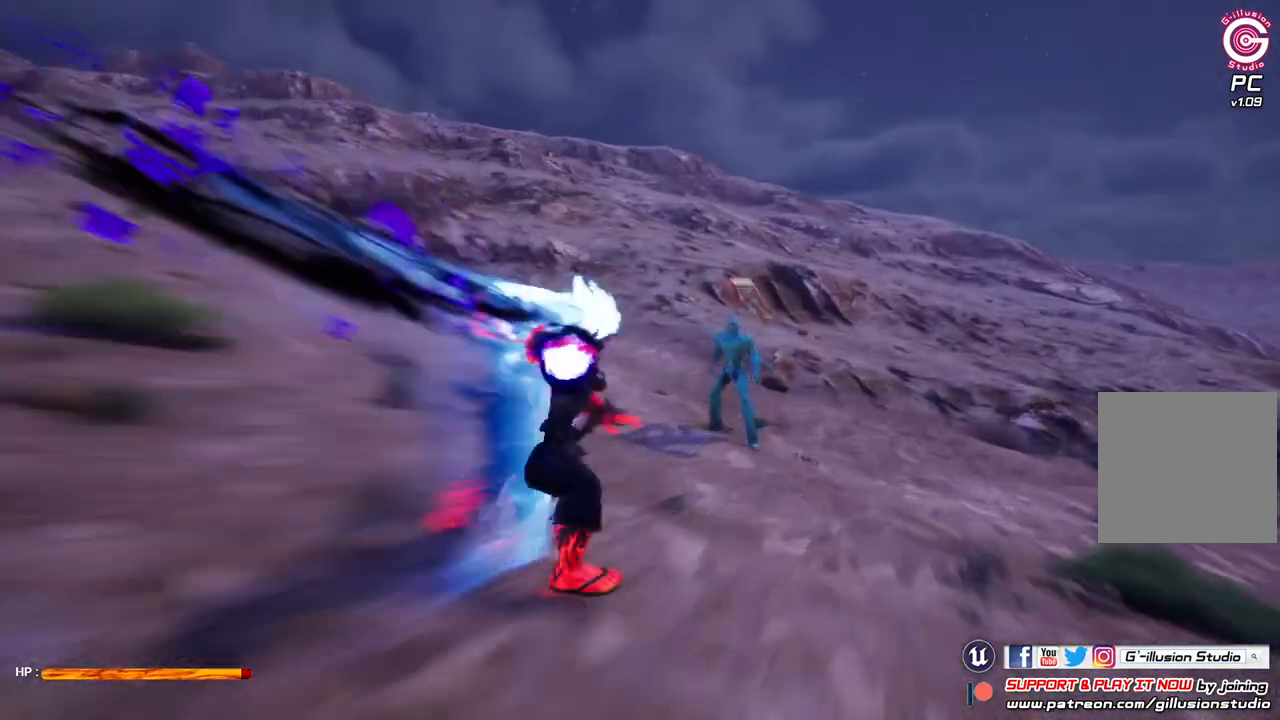
{"buttons": [], "left_stick": "center", "right_stick": "center", "events": [[333, "L2", "up"]]}
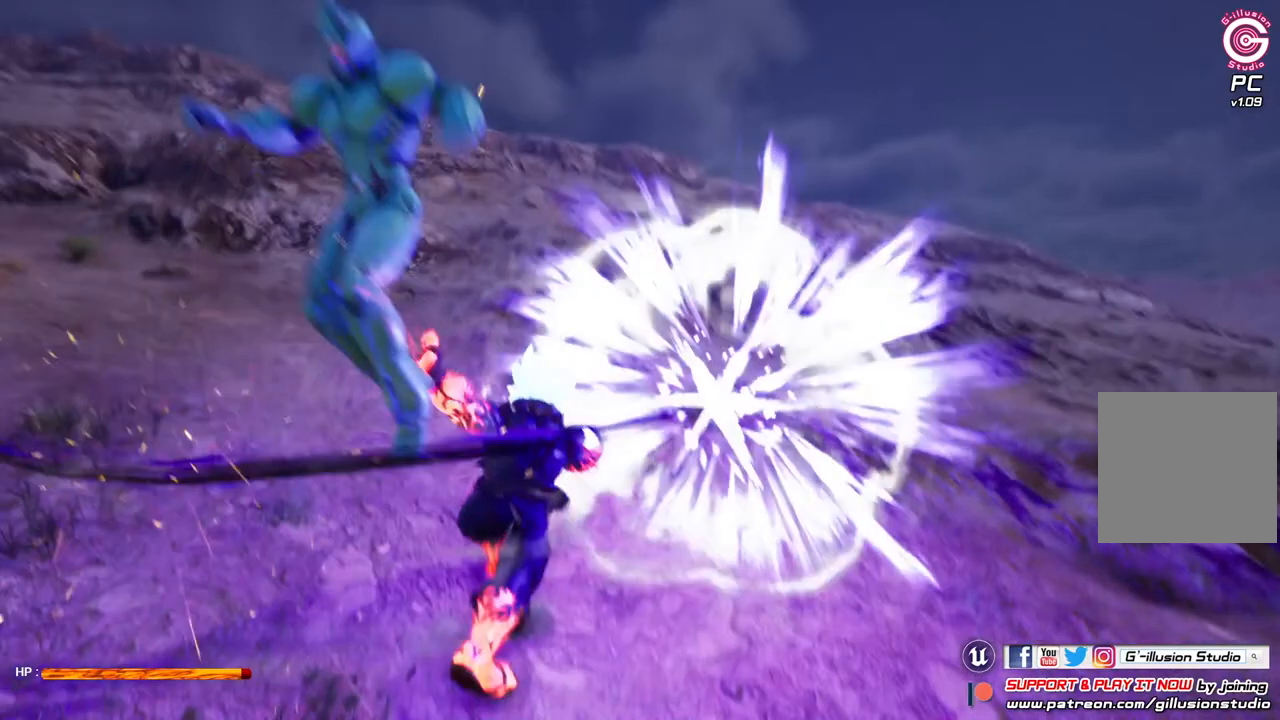
{"buttons": [], "left_stick": "center", "right_stick": "center", "events": []}
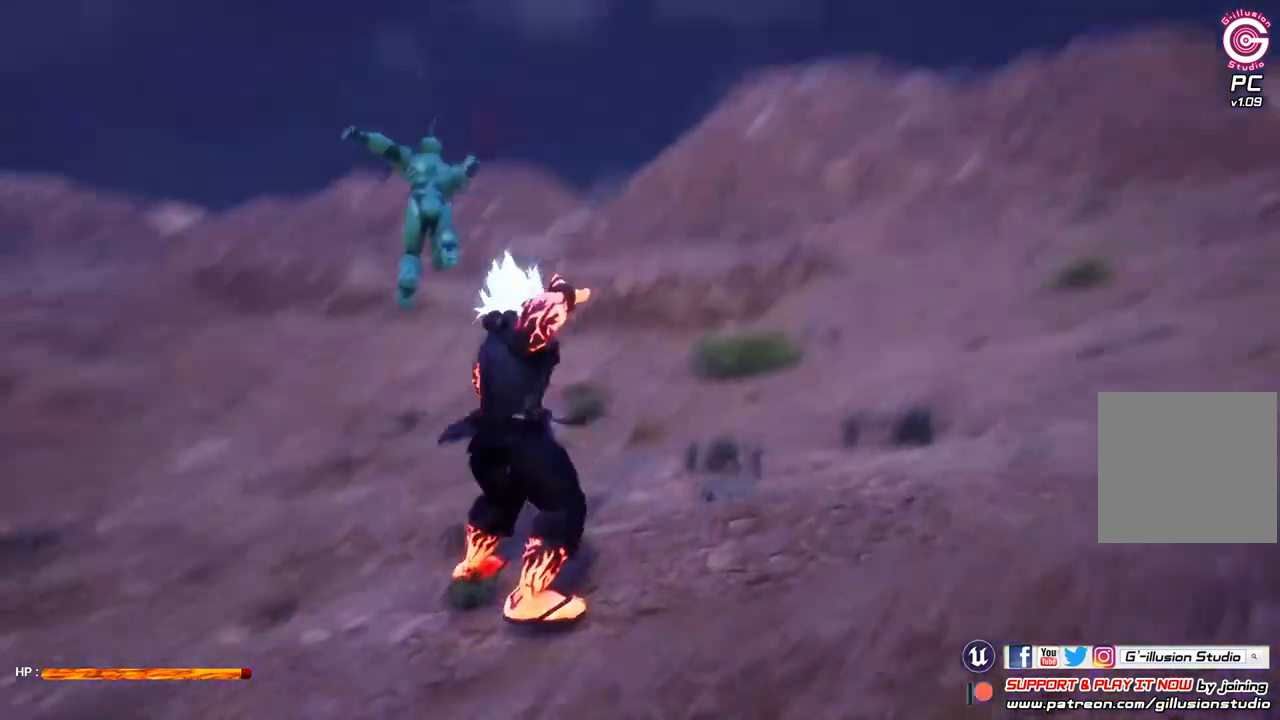
{"buttons": ["X"], "left_stick": "center", "right_stick": "center", "events": [[67, "left_stick", "up-left"], [200, "R2", "down"], [267, "X", "down"], [333, "left_stick", "center"], [400, "R2", "up"], [400, "X", "up"], [500, "X", "down"]]}
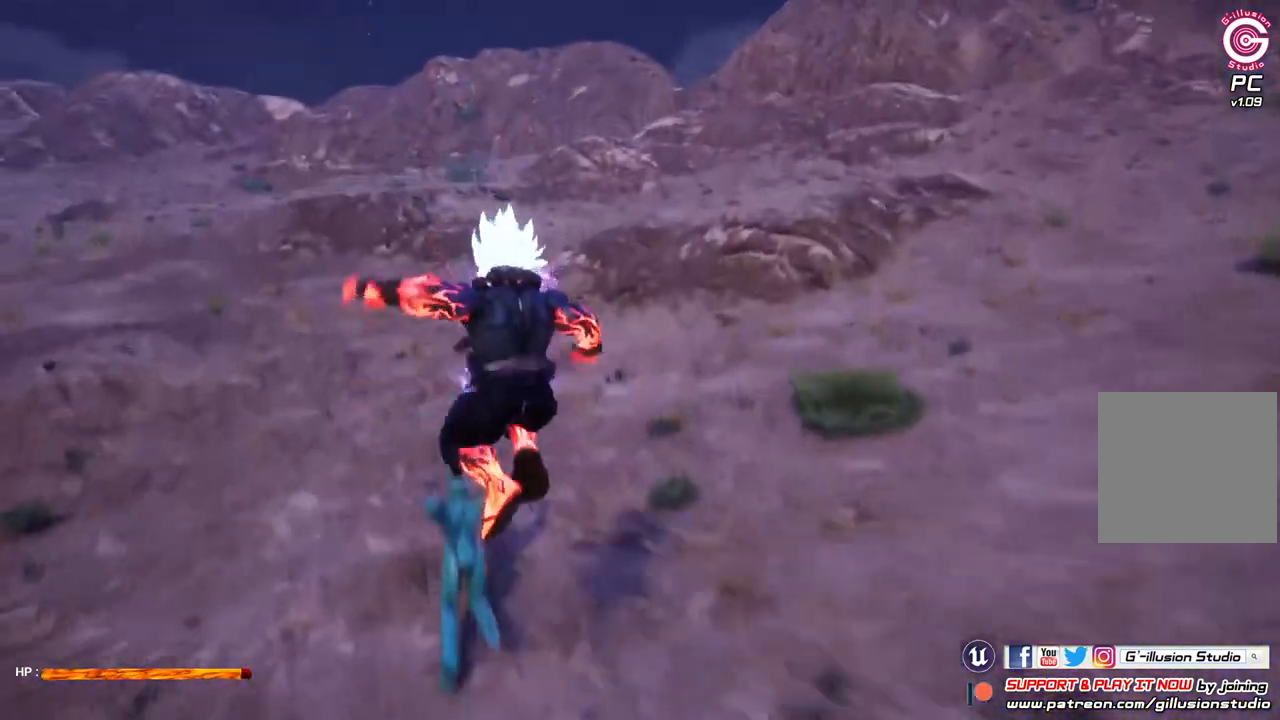
{"buttons": ["L2"], "left_stick": "center", "right_stick": "center", "events": [[133, "X", "up"], [233, "X", "down"], [267, "X", "up"], [467, "L2", "down"]]}
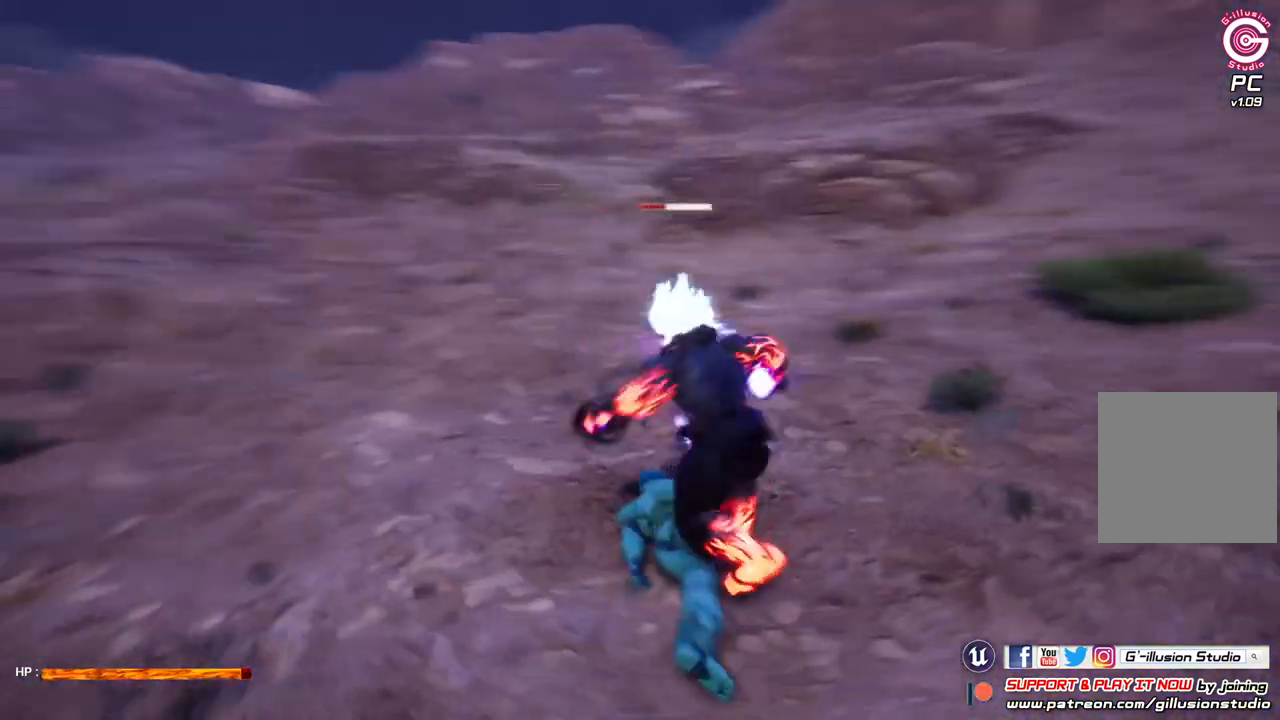
{"buttons": ["L2"], "left_stick": "center", "right_stick": "center", "events": [[167, "Y", "down"], [300, "Y", "up"]]}
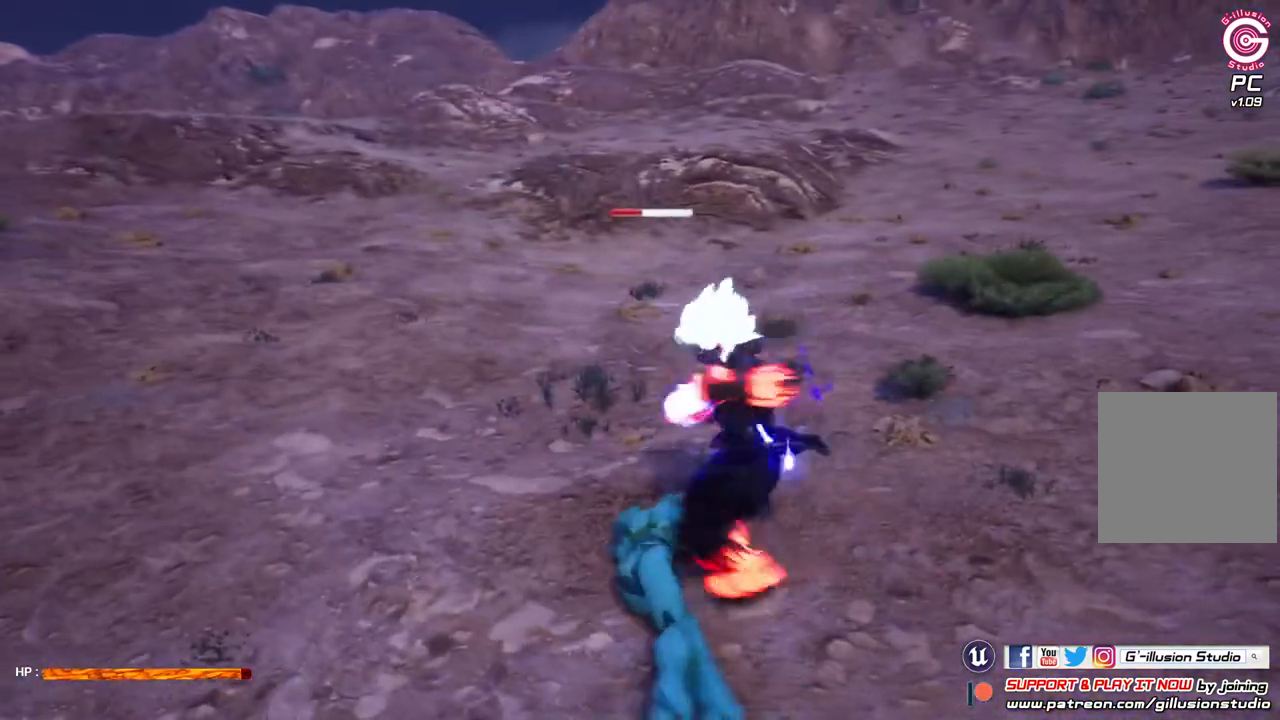
{"buttons": ["L2"], "left_stick": "center", "right_stick": "center", "events": []}
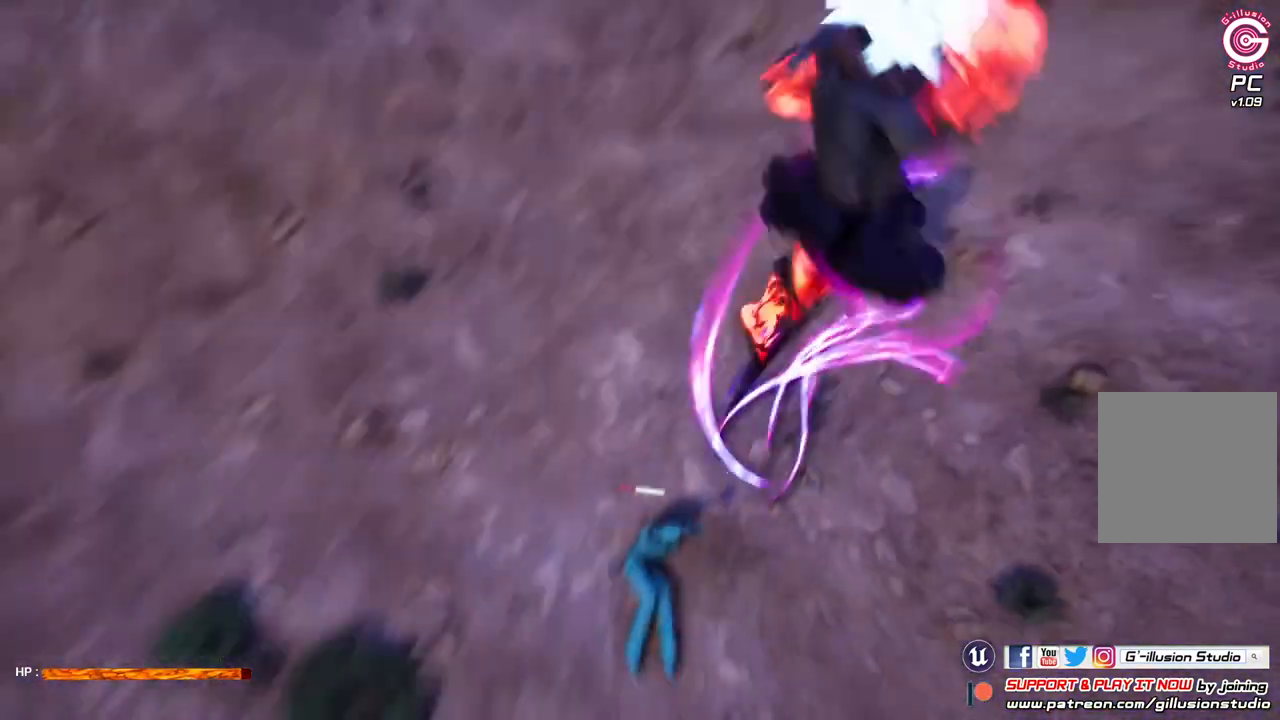
{"buttons": ["L2"], "left_stick": "center", "right_stick": "center", "events": []}
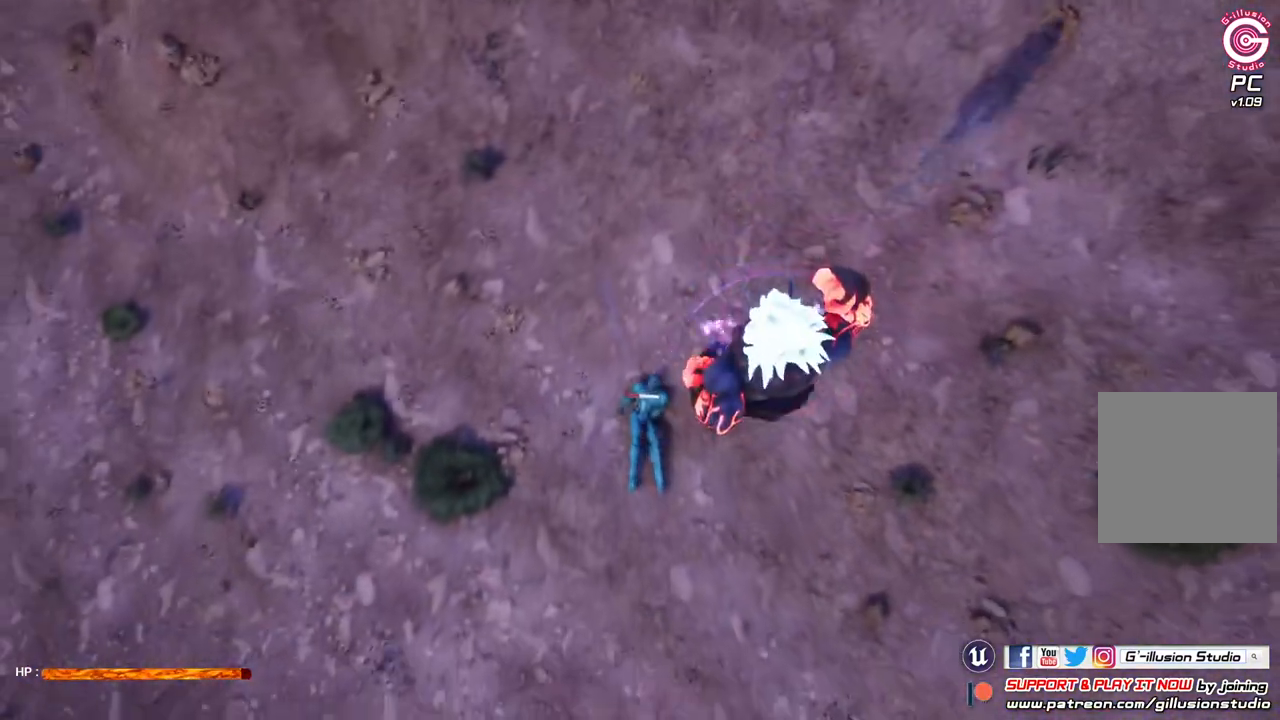
{"buttons": ["L2"], "left_stick": "center", "right_stick": "center", "events": []}
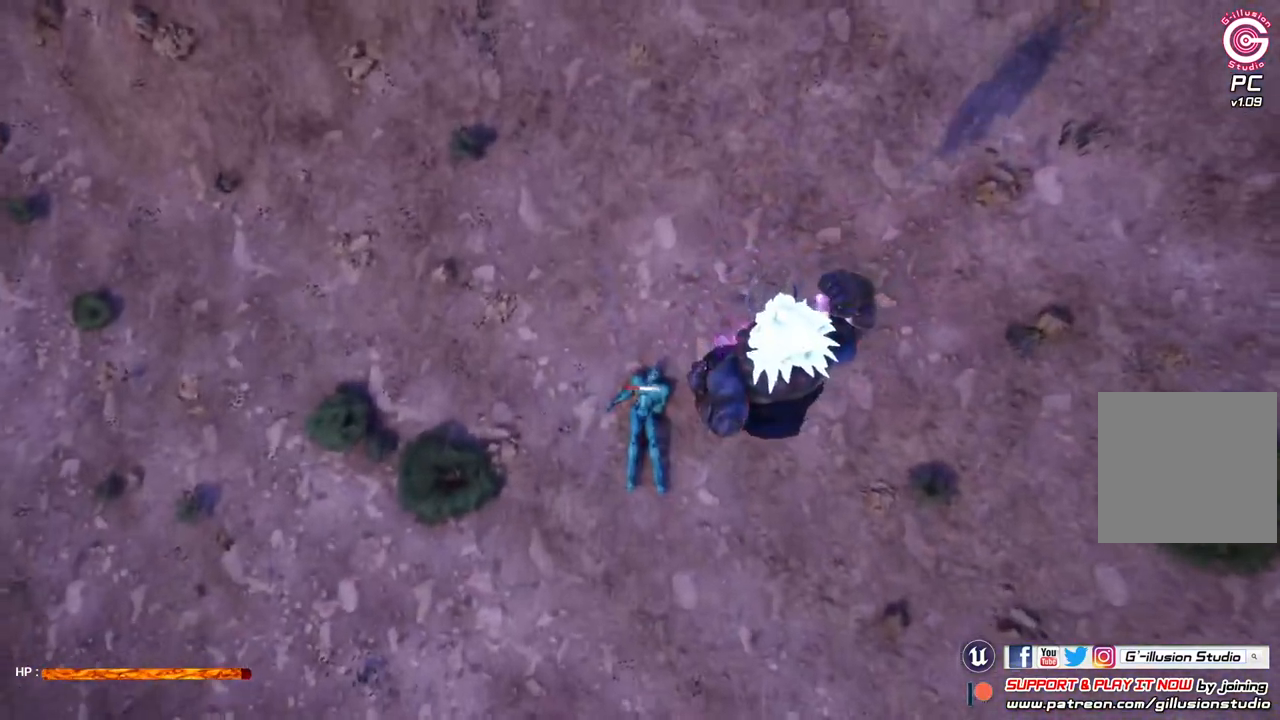
{"buttons": ["L2"], "left_stick": "center", "right_stick": "center", "events": [[167, "A", "down"], [233, "A", "up"]]}
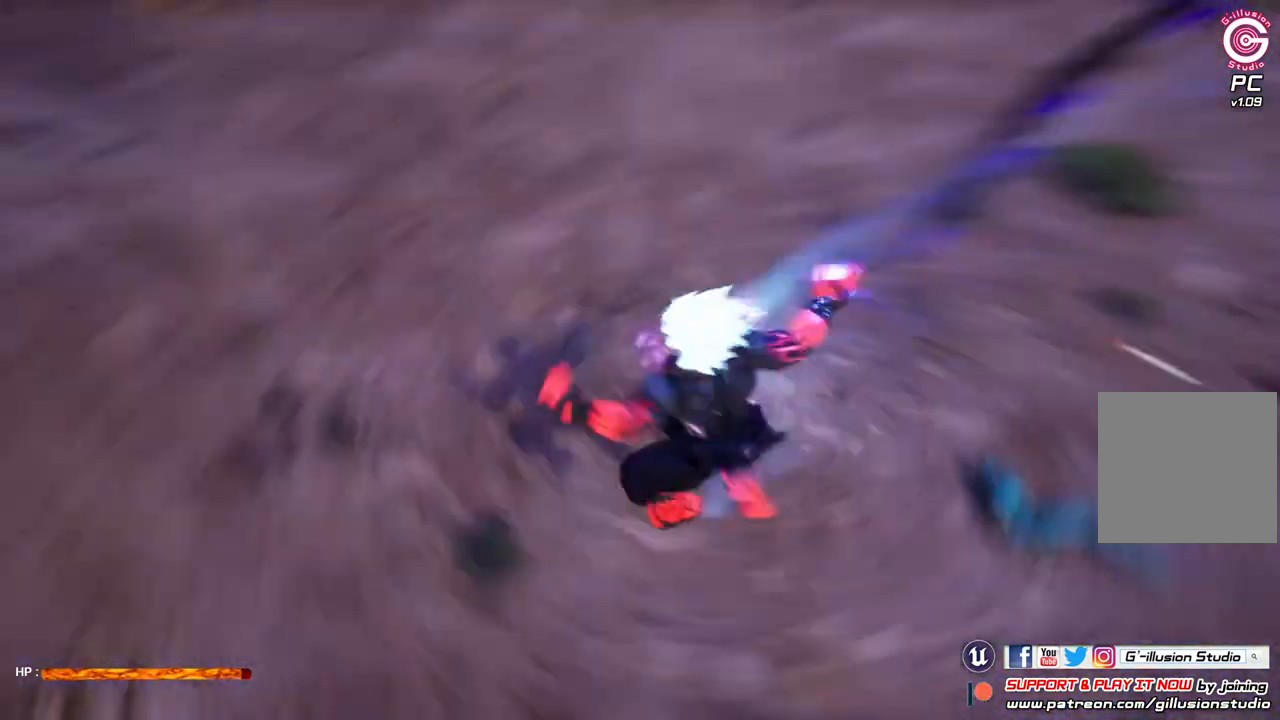
{"buttons": [], "left_stick": "center", "right_stick": "center", "events": [[333, "L2", "up"]]}
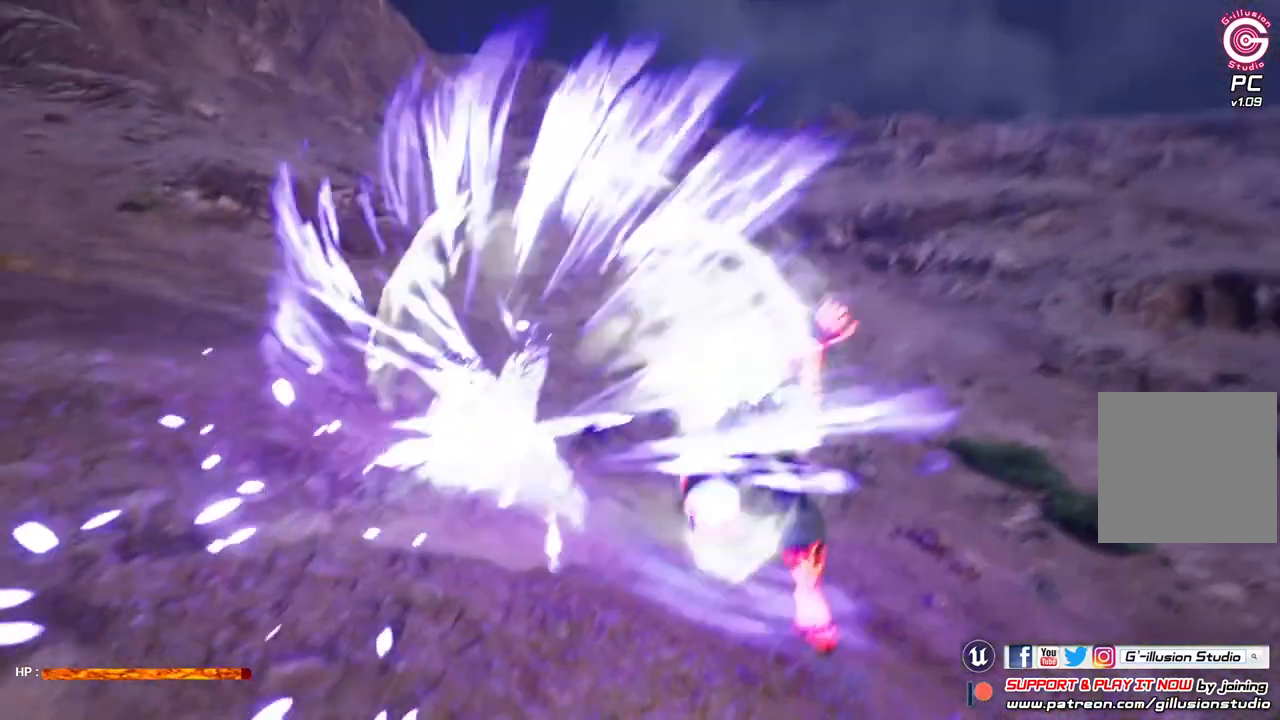
{"buttons": ["L2"], "left_stick": "center", "right_stick": "center", "events": [[333, "L2", "down"]]}
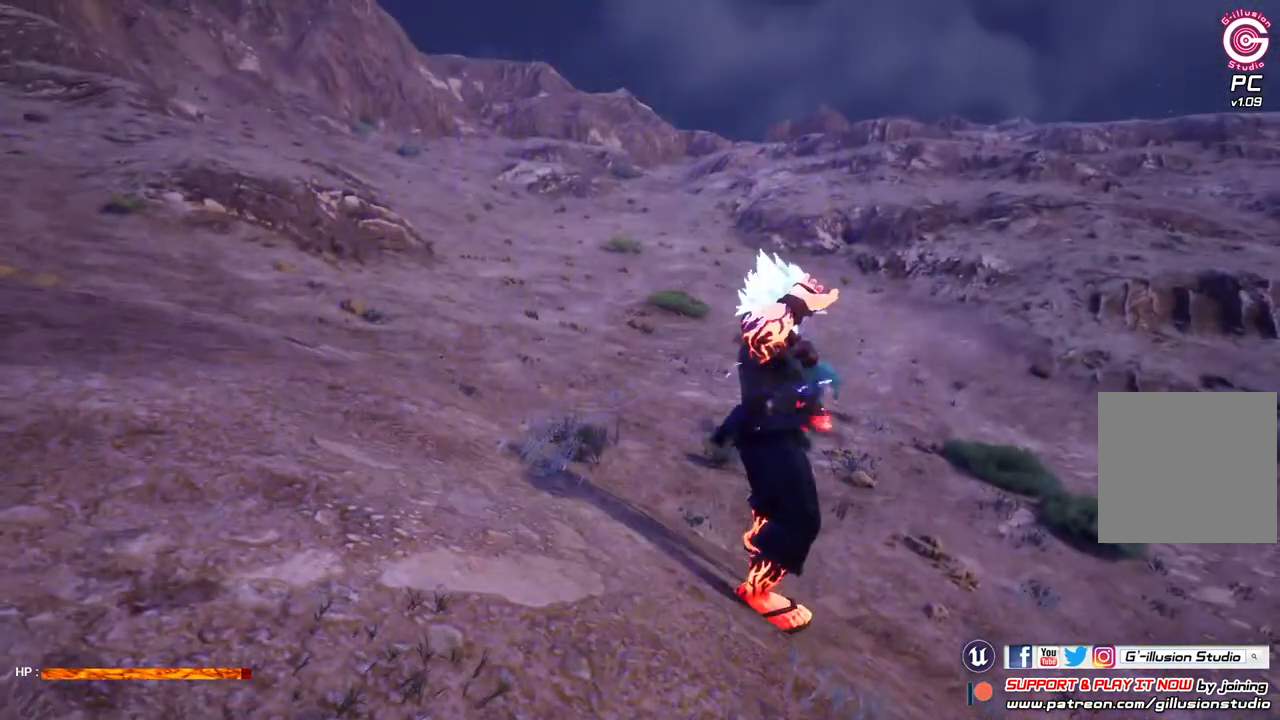
{"buttons": ["A", "L2"], "left_stick": "center", "right_stick": "center", "events": [[67, "A", "down"]]}
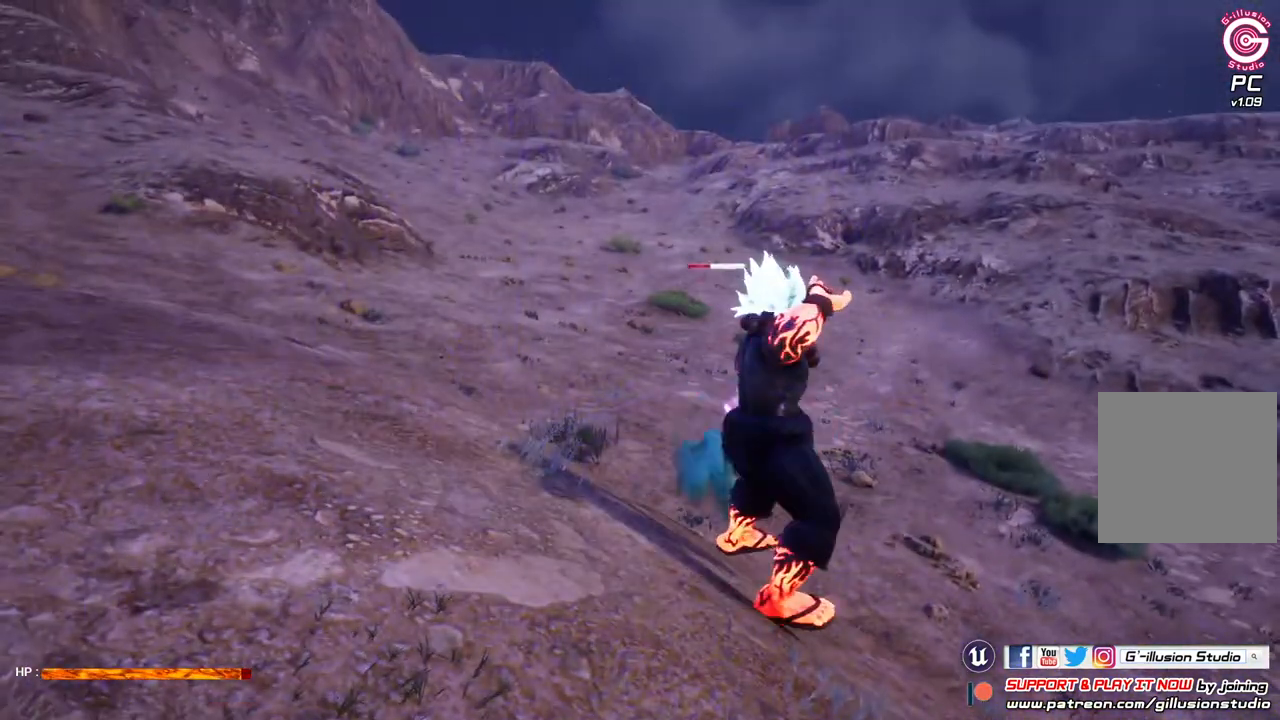
{"buttons": [], "left_stick": "center", "right_stick": "center", "events": [[100, "L2", "up"], [233, "A", "up"]]}